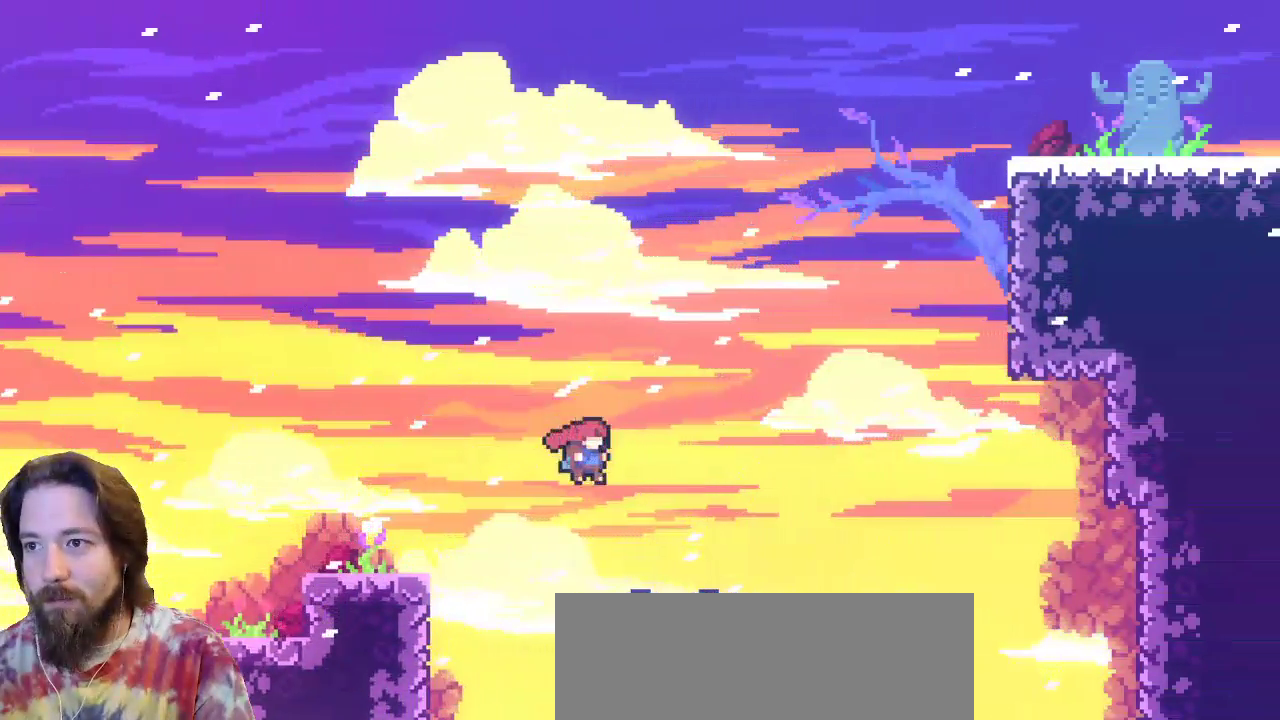
Gameplay with keyboard; each line is a JSON object with the keys held at the frame after it. "events" lists presses ("down") and releases ("up") of "a", "c", "d", "down", "left", "right", "s", "up", "x" and "z" between this image and that frame as [ms after this image, input, new state], when the widget could be followed in between. No other keys are recorded. Mouse input is not recorded.
{"keys": ["right", "z"], "events": [[267, "right", "up"], [400, "right", "down"], [500, "z", "down"]]}
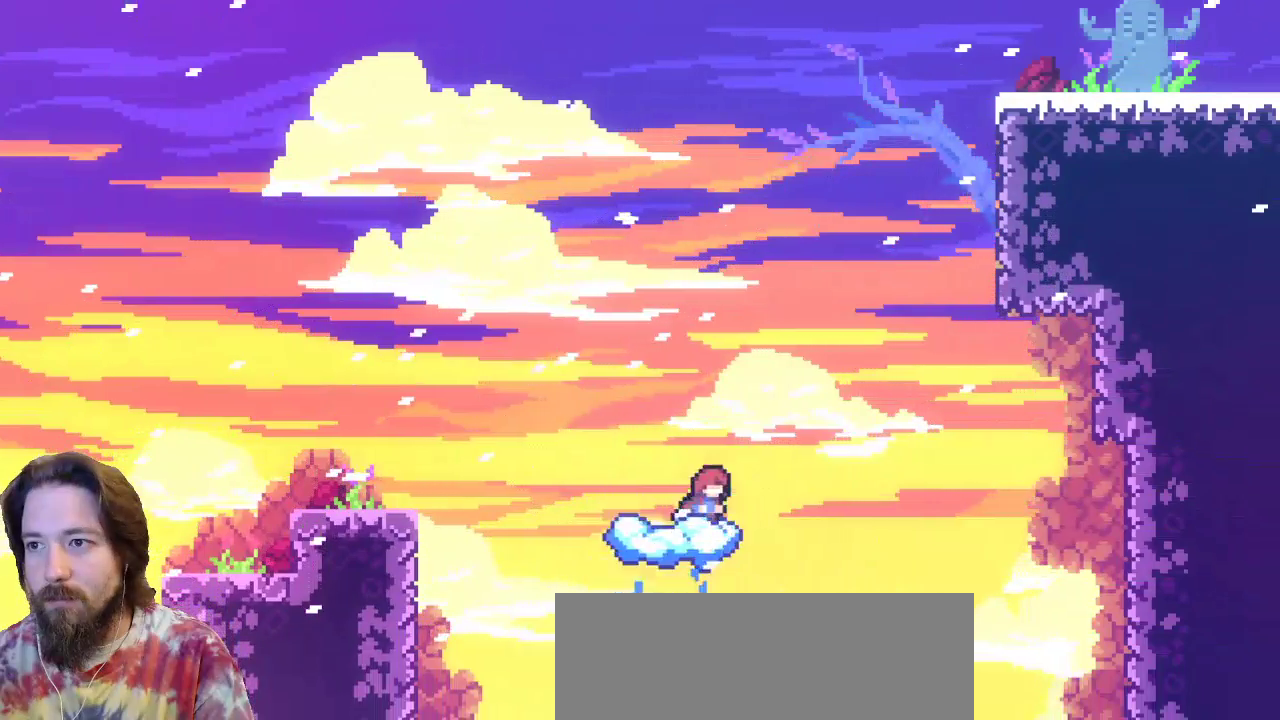
{"keys": ["right", "up", "z"], "events": [[467, "up", "down"]]}
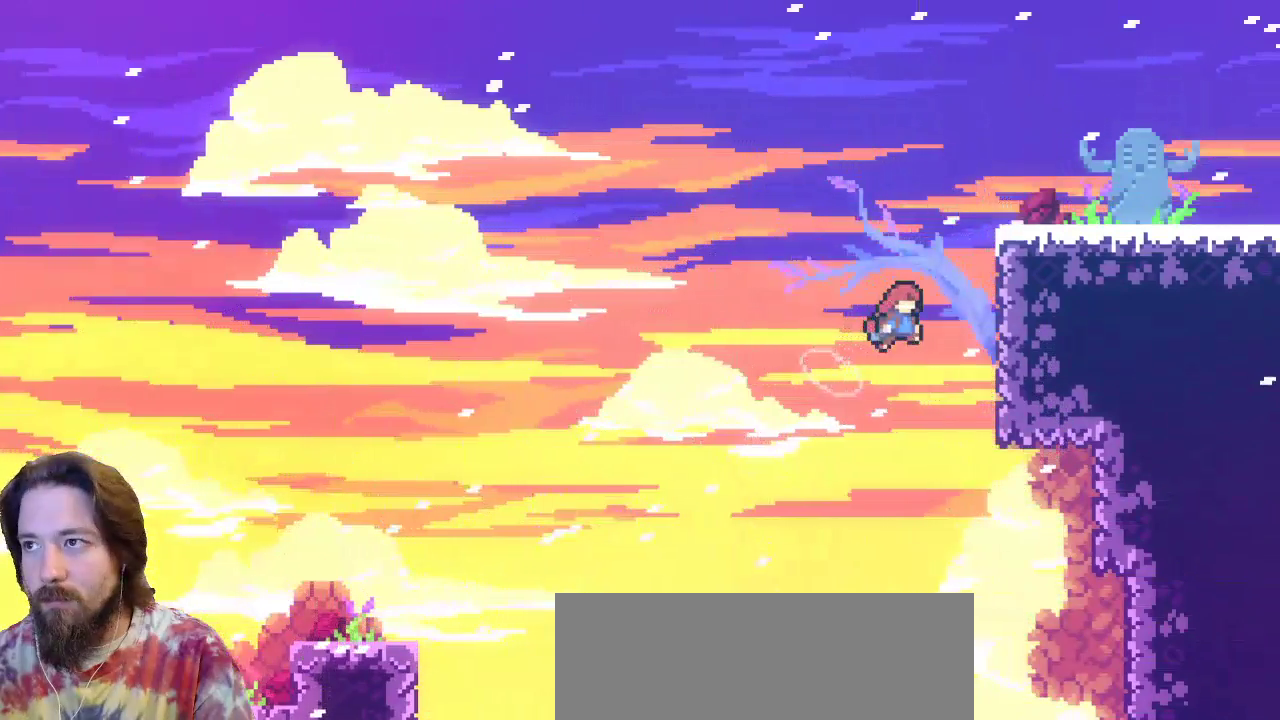
{"keys": ["right", "up"], "events": [[17, "z", "up"], [67, "c", "down"], [350, "c", "up"]]}
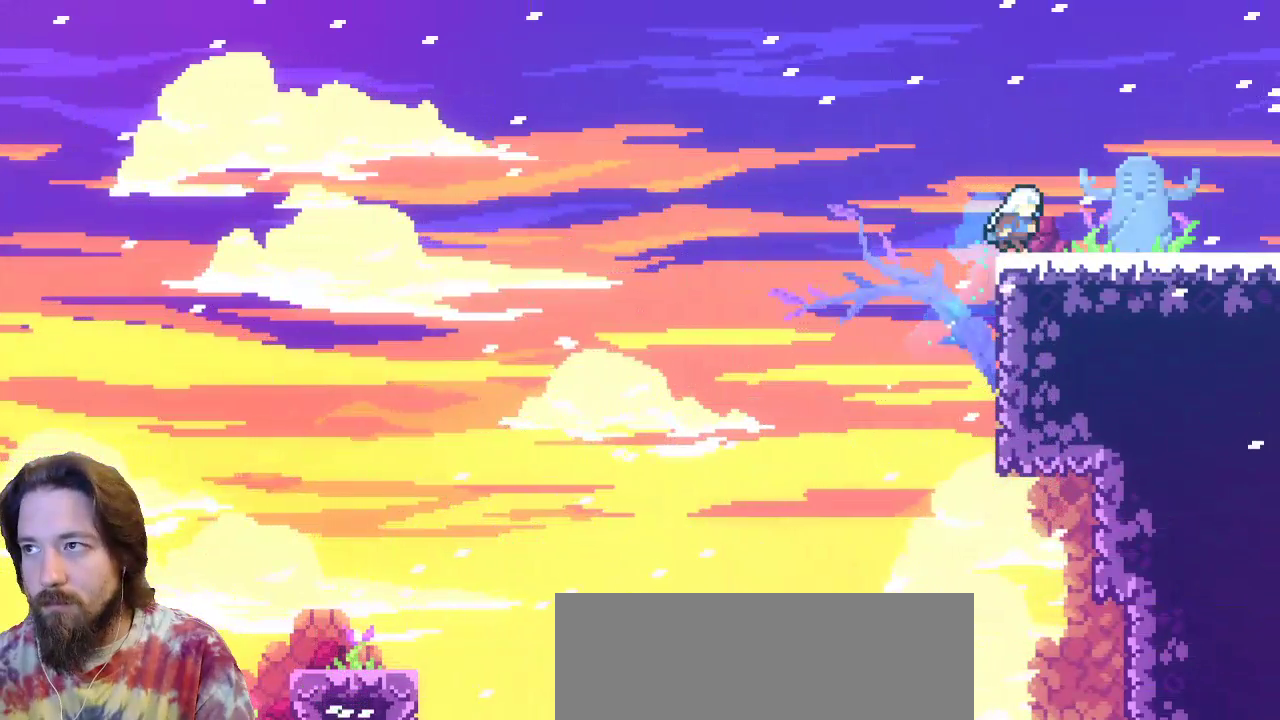
{"keys": [], "events": [[33, "up", "up"], [267, "right", "up"]]}
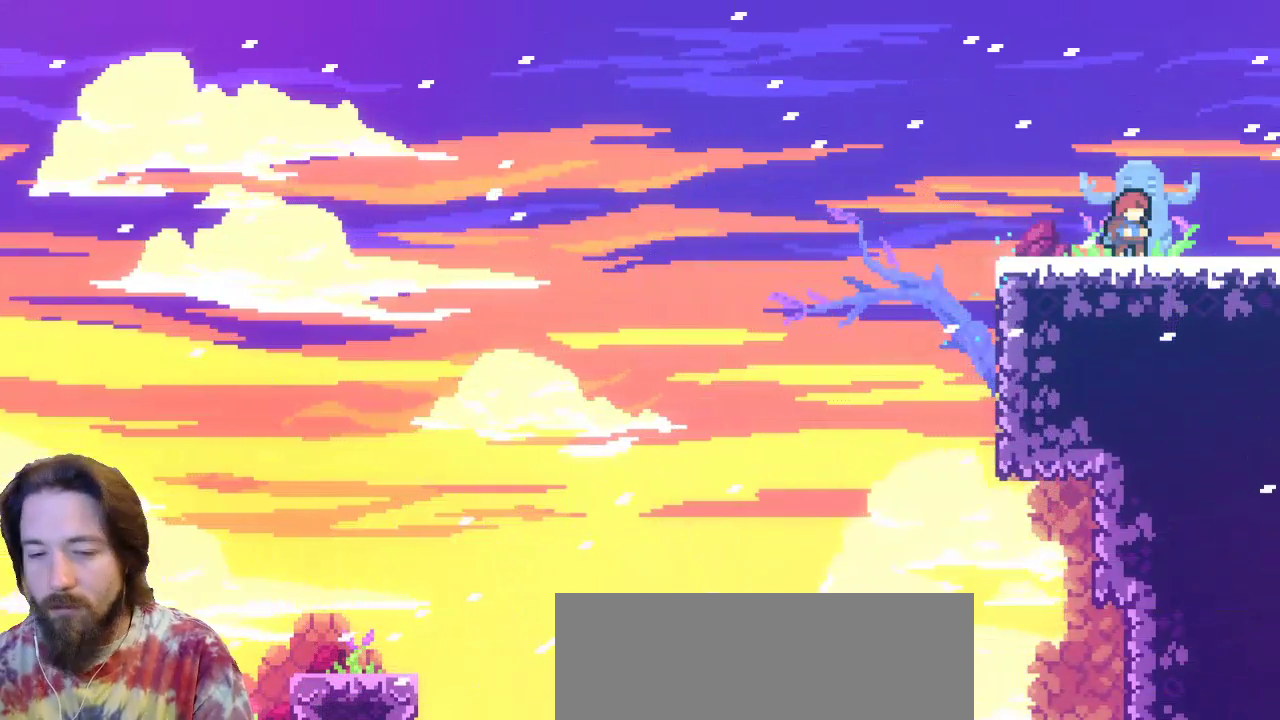
{"keys": [], "events": []}
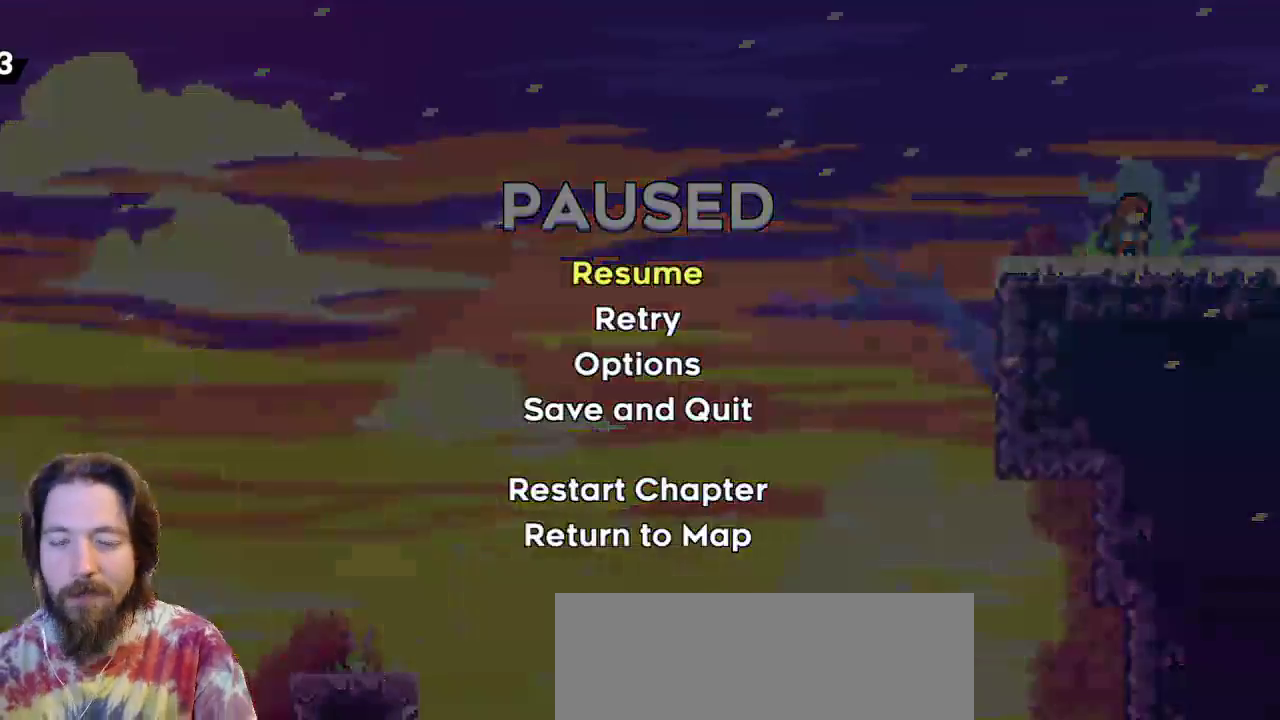
{"keys": [], "events": [[350, "down", "down"], [483, "down", "up"]]}
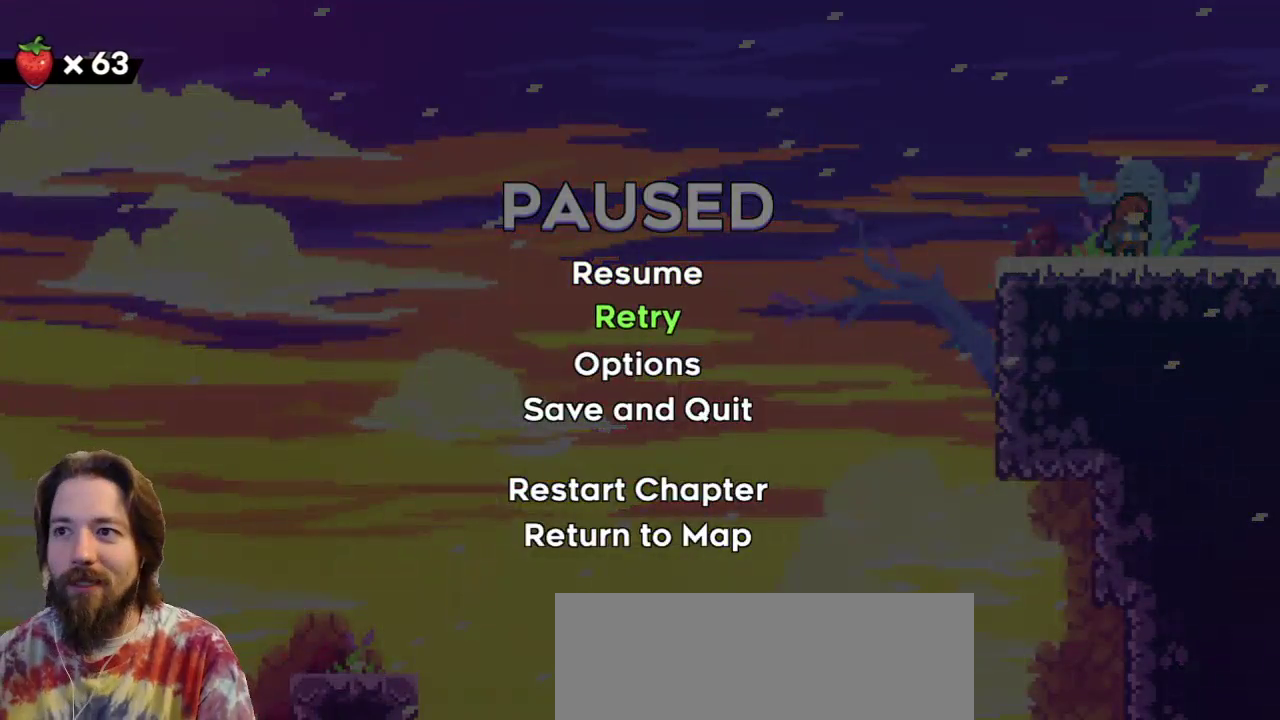
{"keys": [], "events": [[350, "down", "down"], [500, "down", "up"]]}
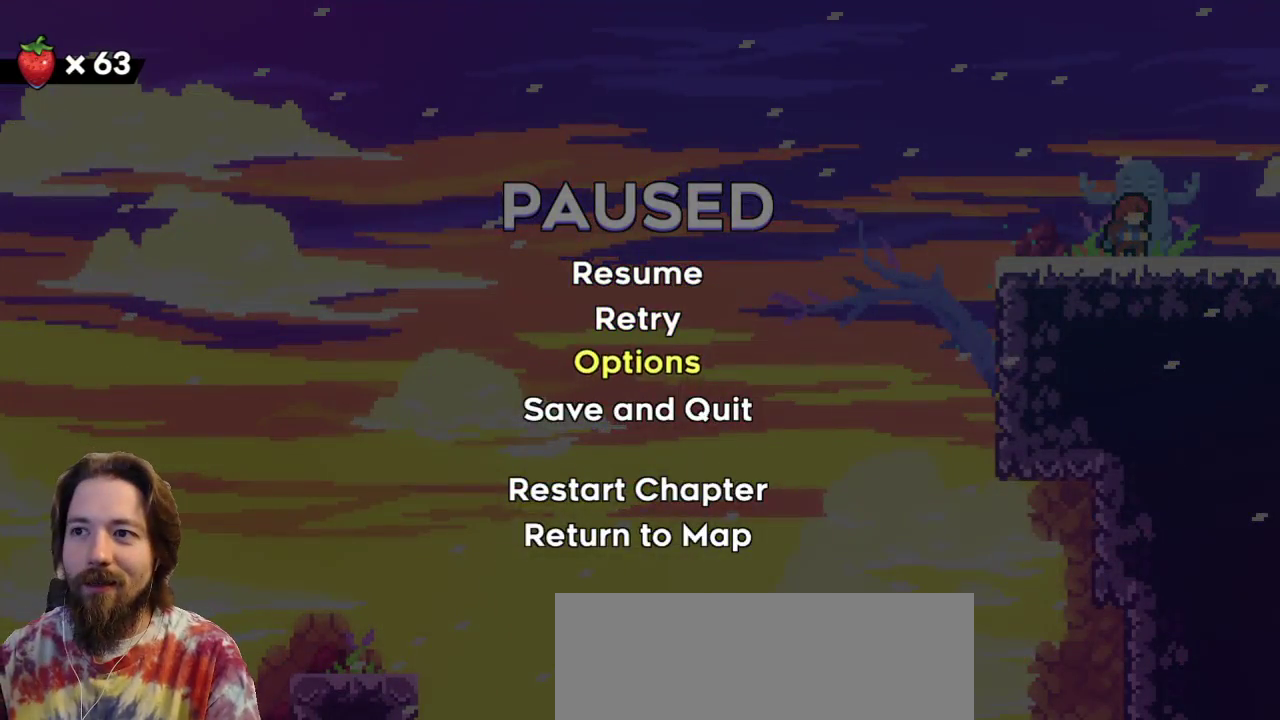
{"keys": [], "events": []}
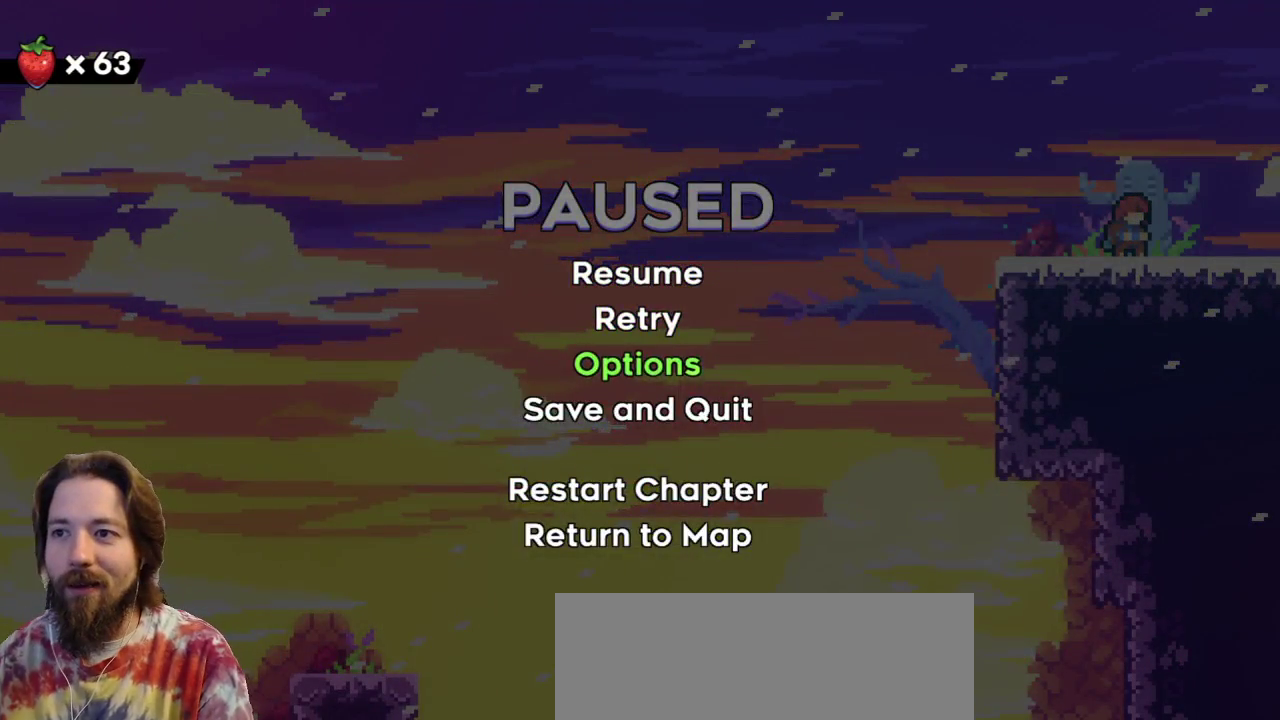
{"keys": [], "events": [[67, "c", "down"], [167, "c", "up"], [400, "down", "down"], [483, "down", "up"]]}
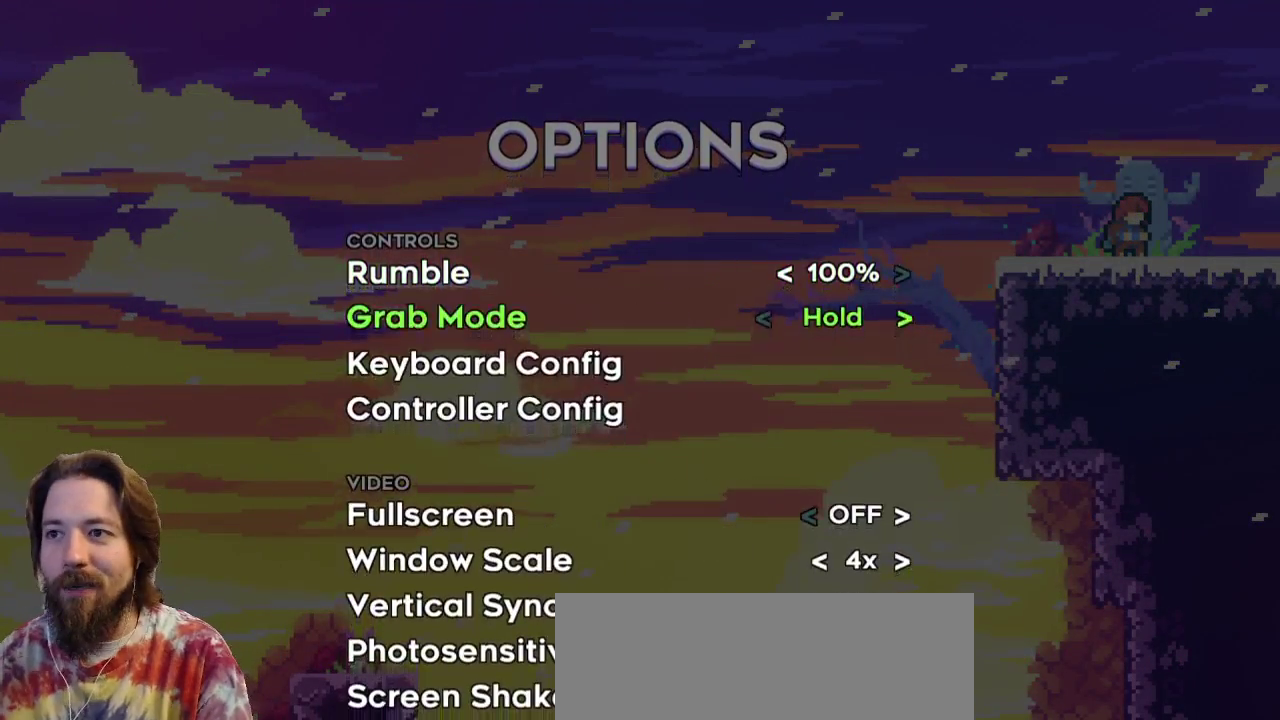
{"keys": [], "events": [[133, "down", "down"], [217, "down", "up"], [317, "c", "down"], [367, "c", "up"]]}
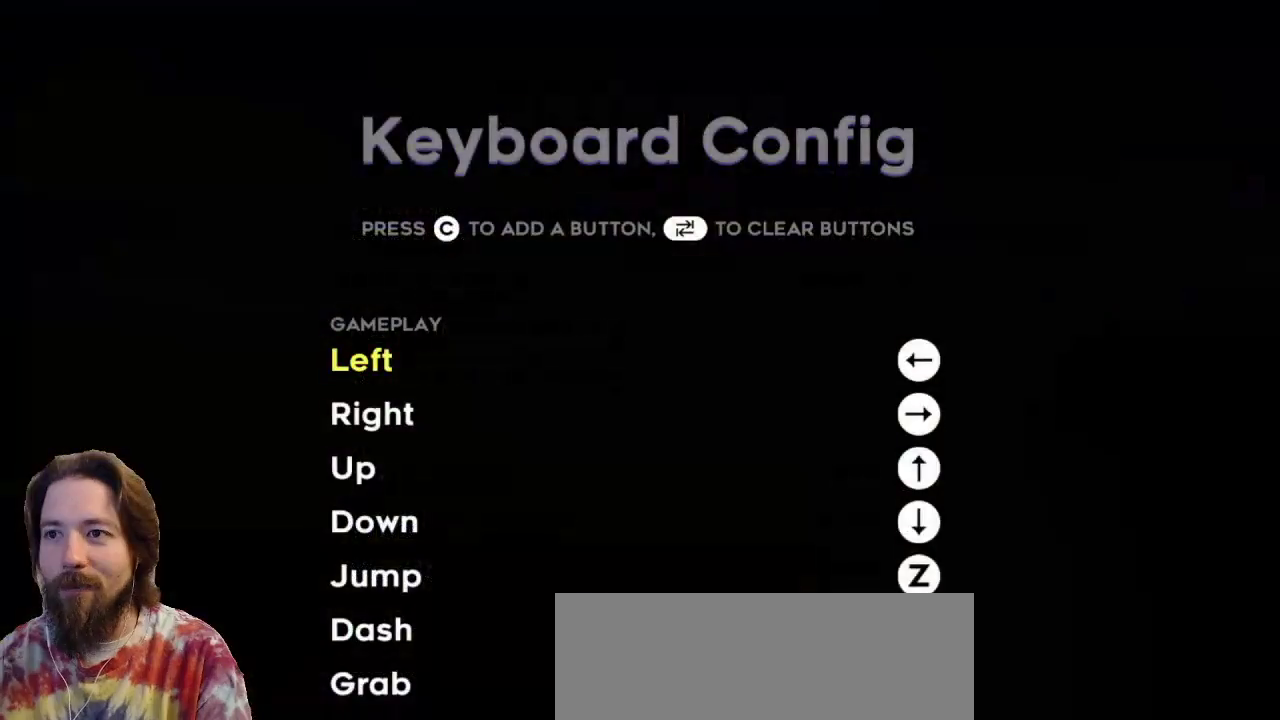
{"keys": [], "events": [[233, "down", "down"], [283, "down", "up"], [417, "down", "down"], [467, "down", "up"]]}
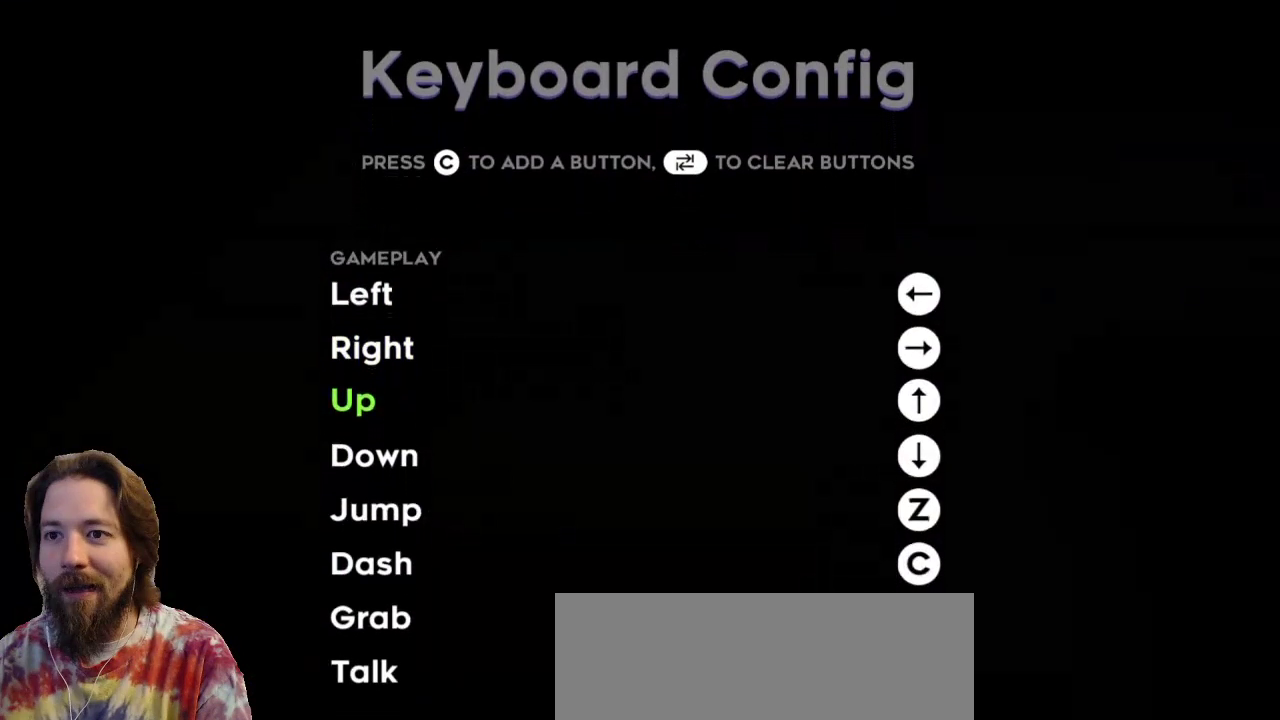
{"keys": [], "events": [[67, "down", "down"], [117, "down", "up"], [200, "down", "down"], [300, "down", "up"]]}
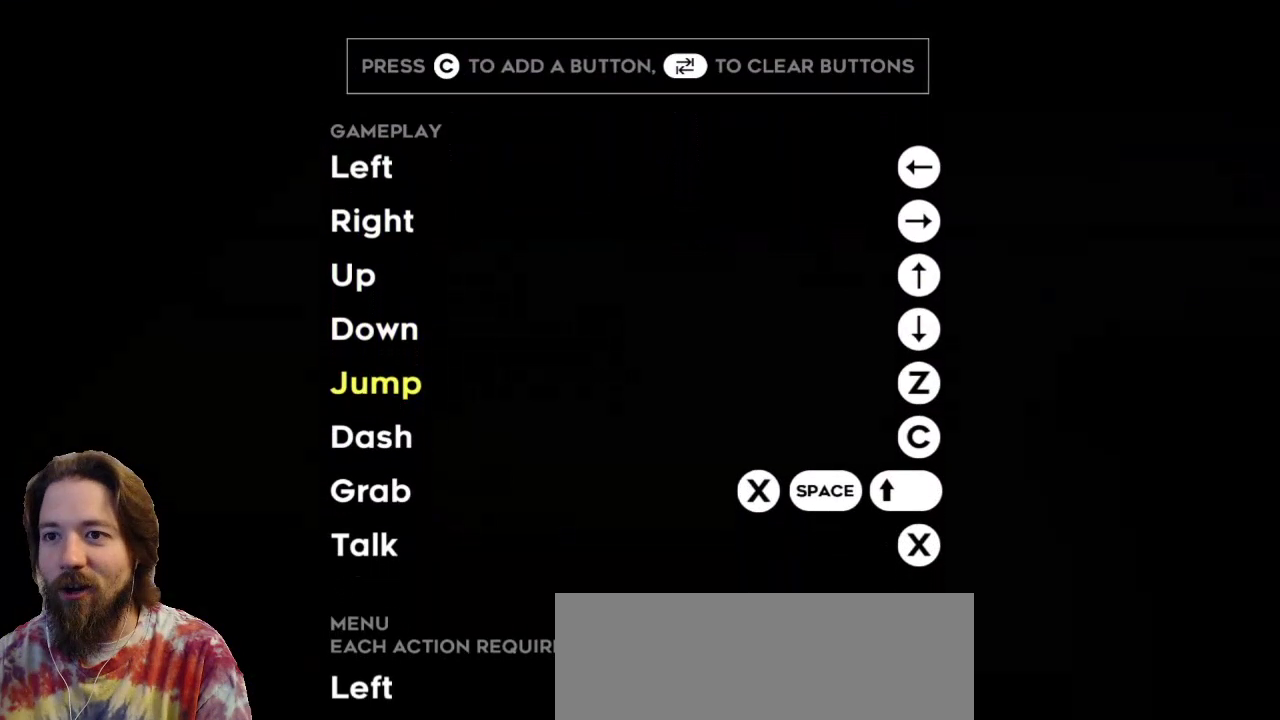
{"keys": [], "events": [[267, "down", "down"], [367, "down", "up"]]}
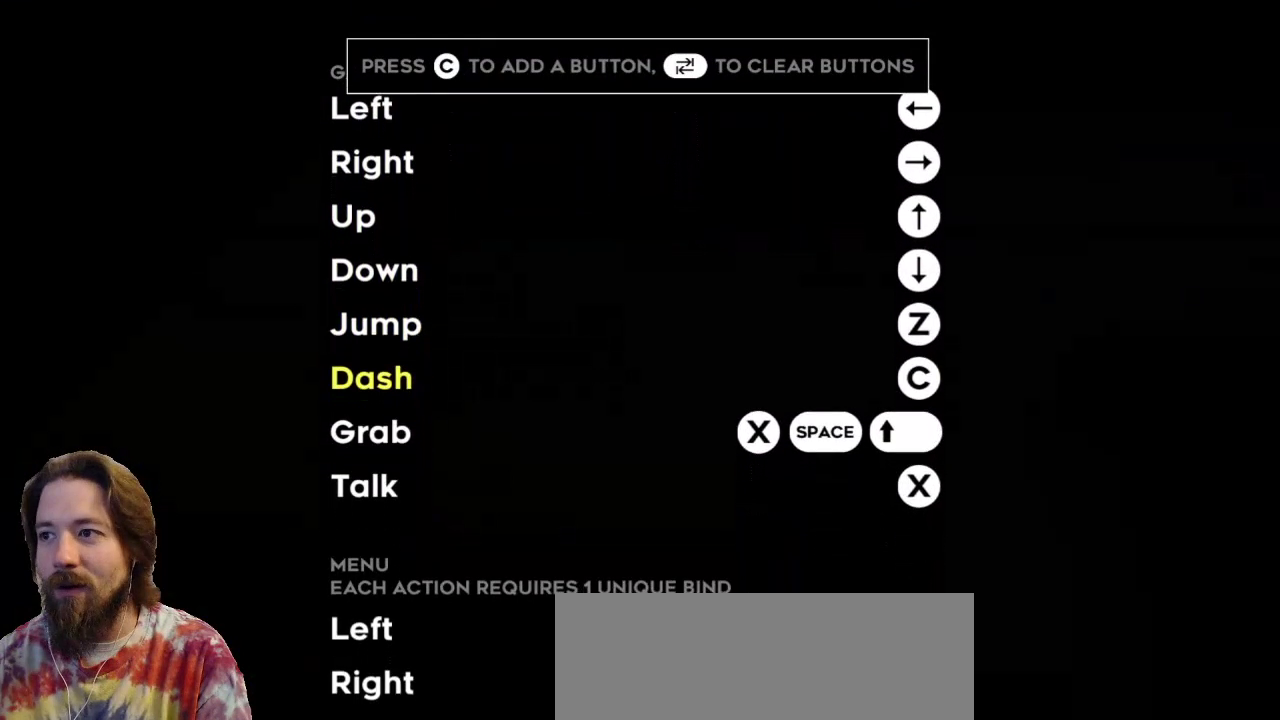
{"keys": [], "events": [[233, "down", "down"], [333, "down", "up"]]}
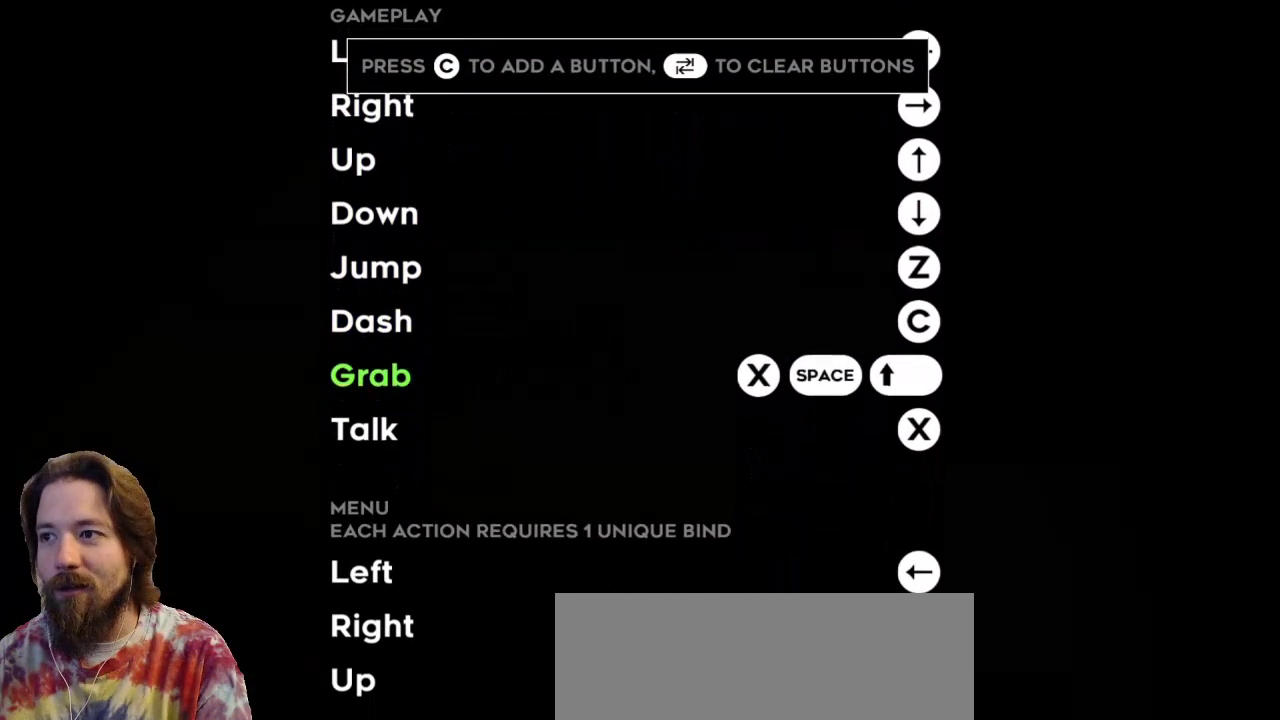
{"keys": [], "events": []}
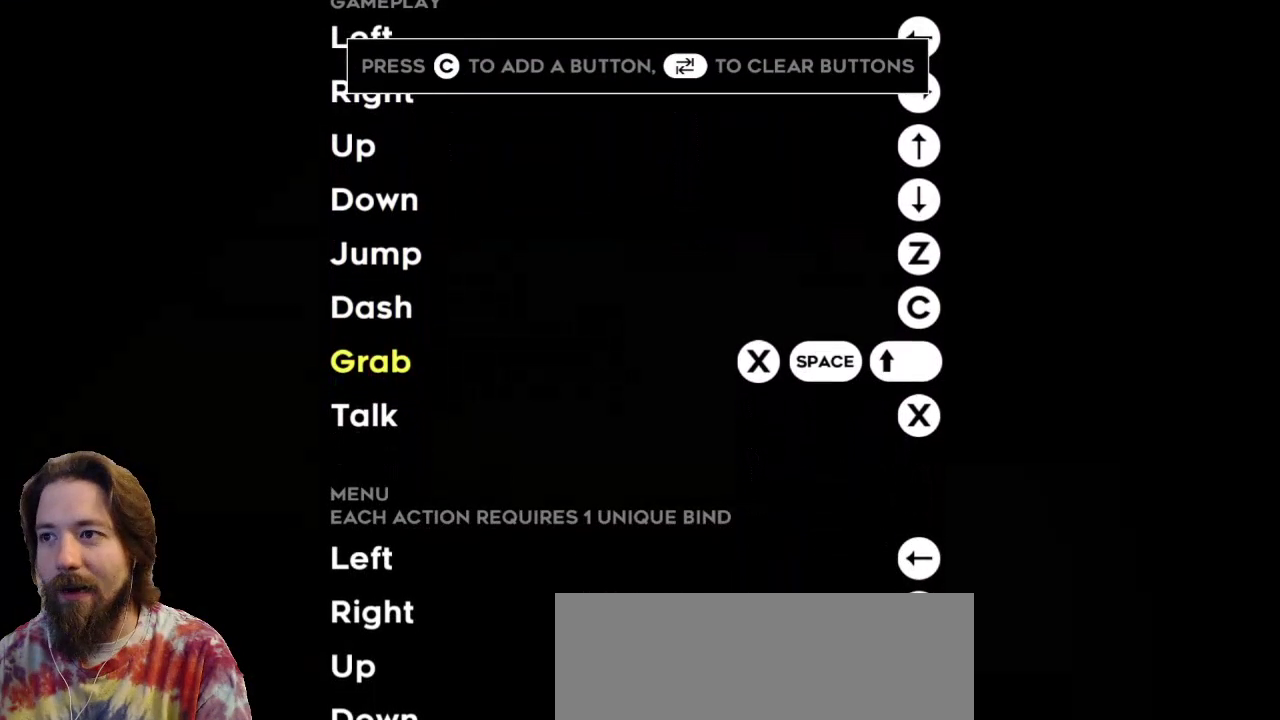
{"keys": [], "events": []}
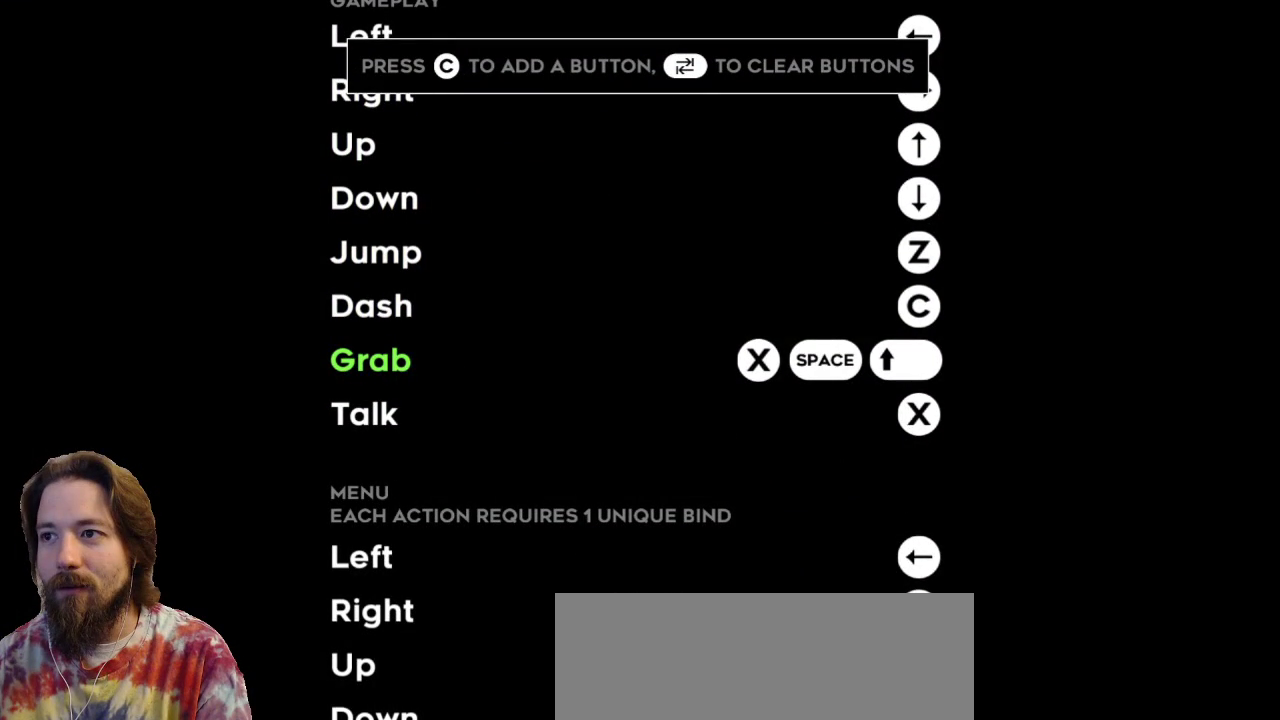
{"keys": [], "events": []}
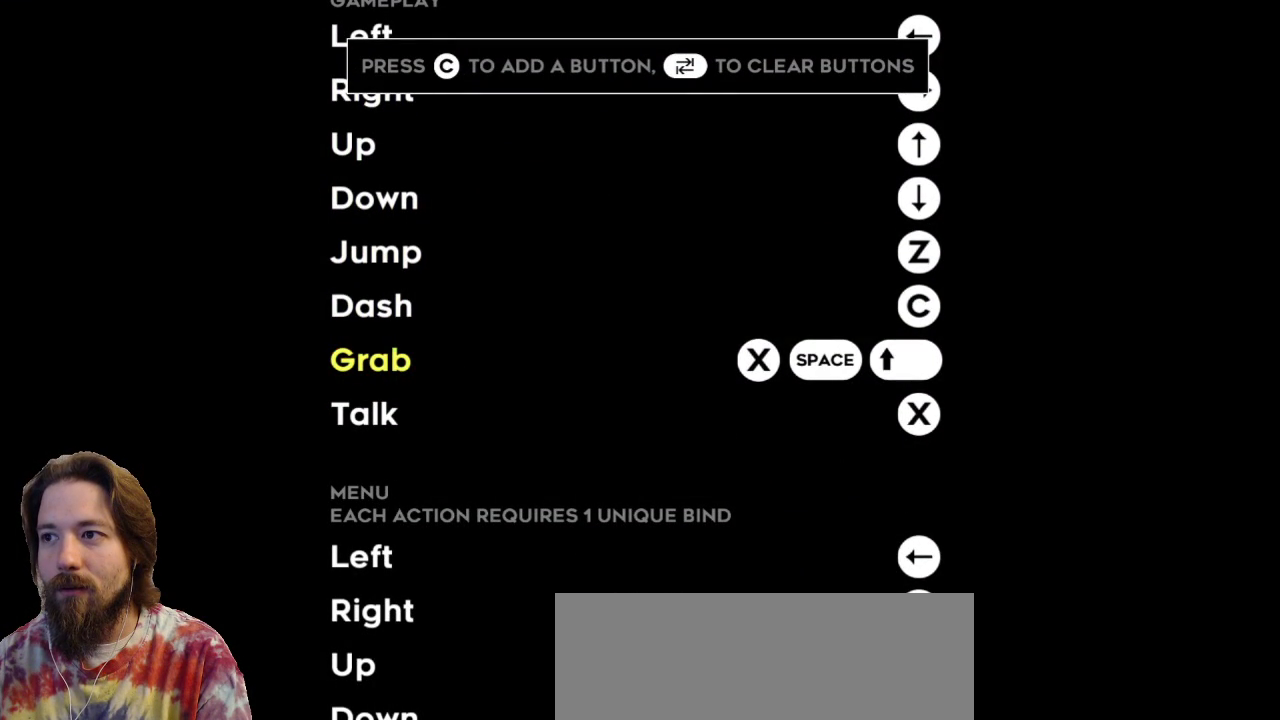
{"keys": [], "events": [[250, "c", "down"], [350, "c", "up"]]}
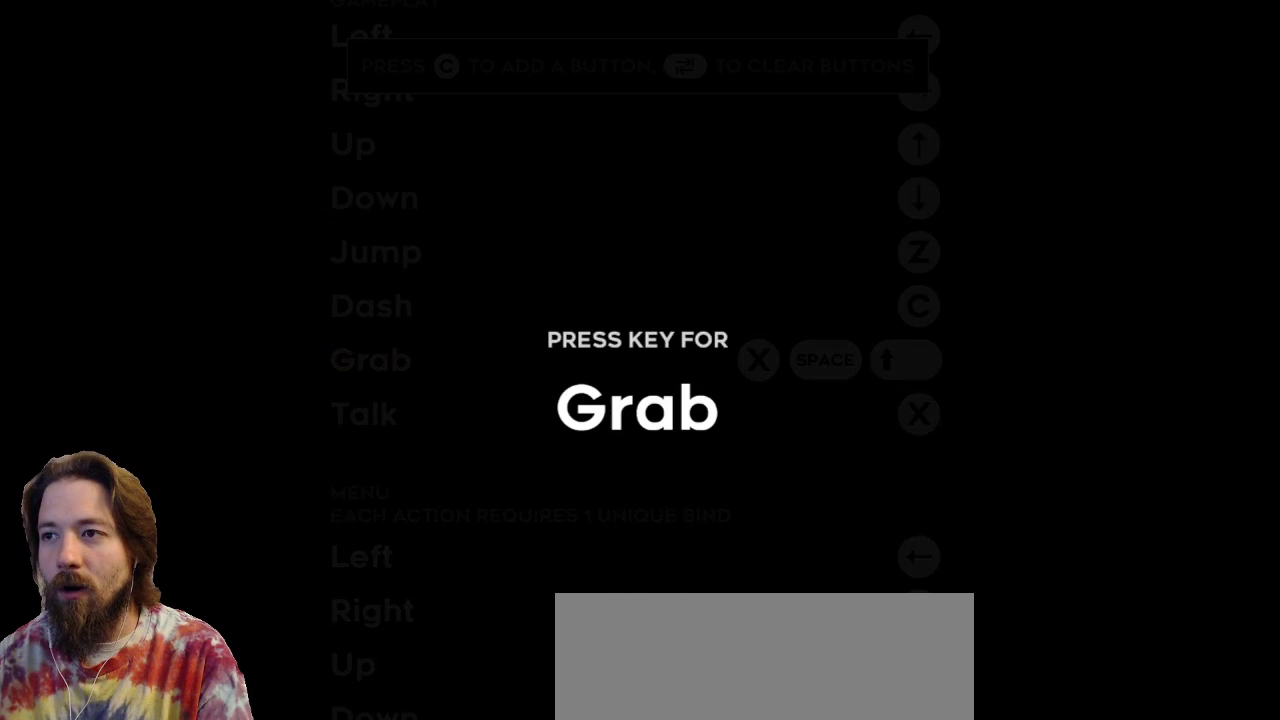
{"keys": ["up"], "events": [[500, "up", "down"]]}
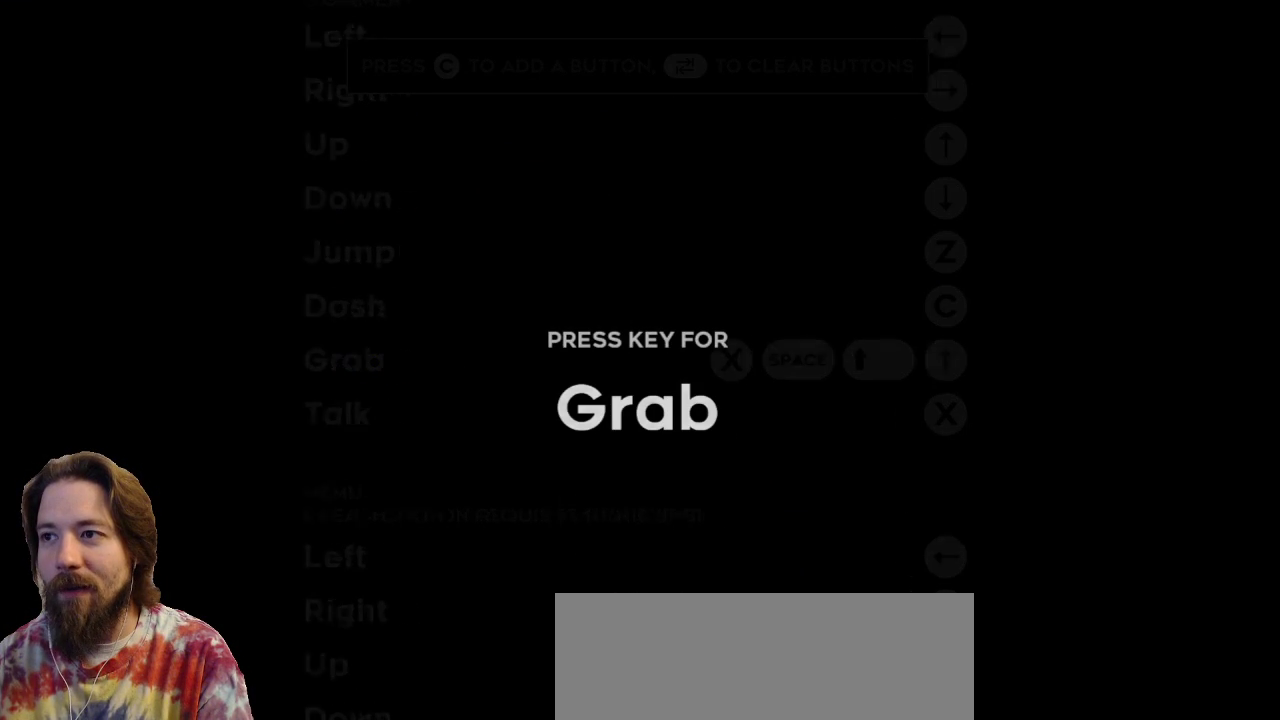
{"keys": [], "events": [[50, "up", "up"]]}
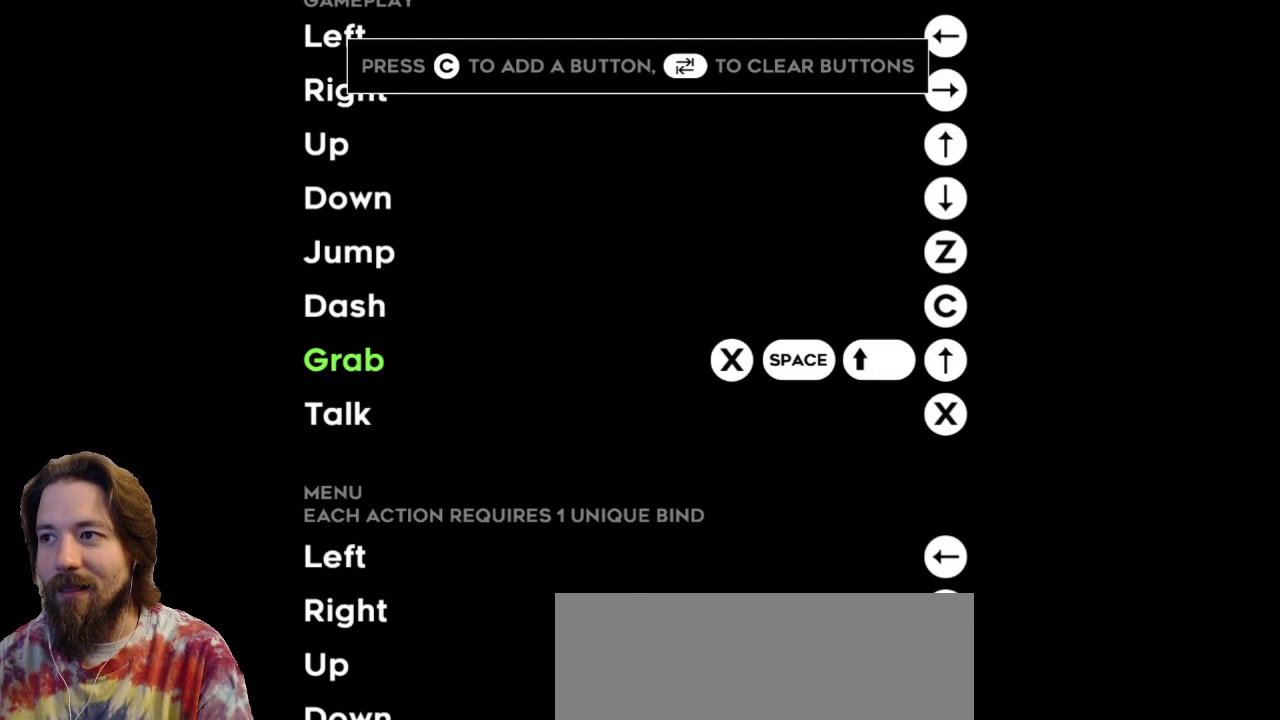
{"keys": [], "events": []}
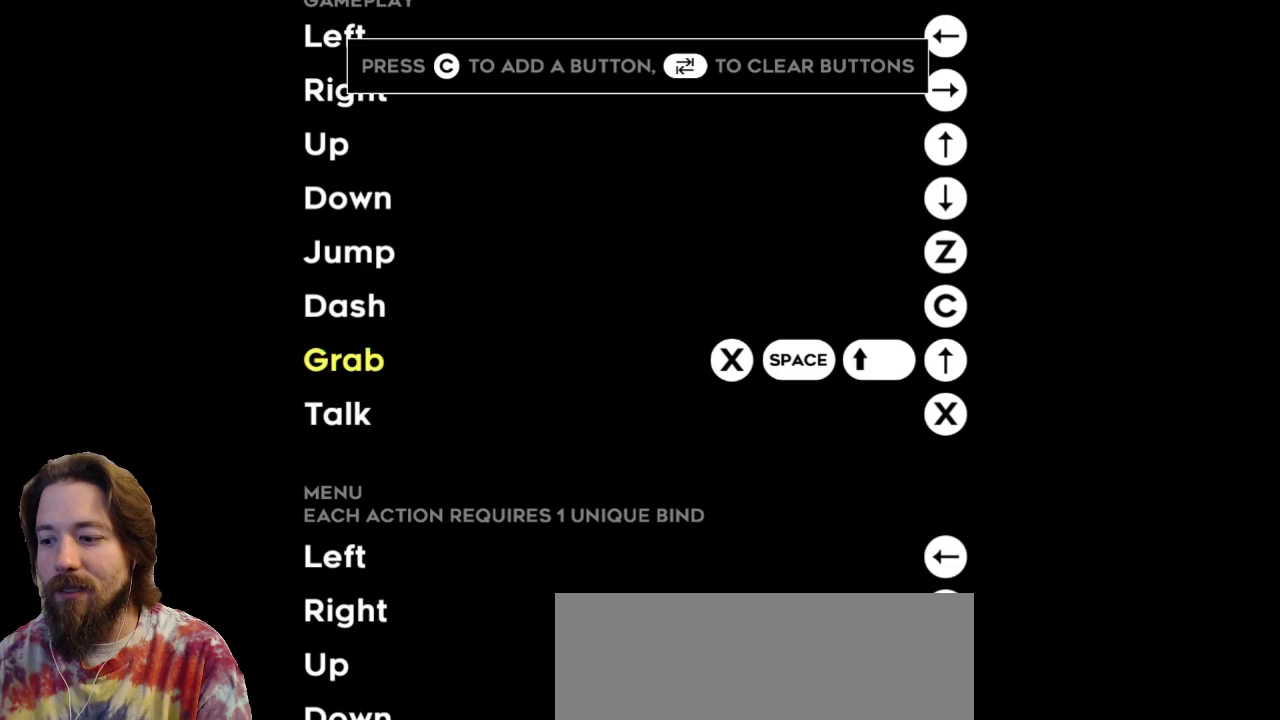
{"keys": [], "events": [[400, "c", "down"], [450, "c", "up"]]}
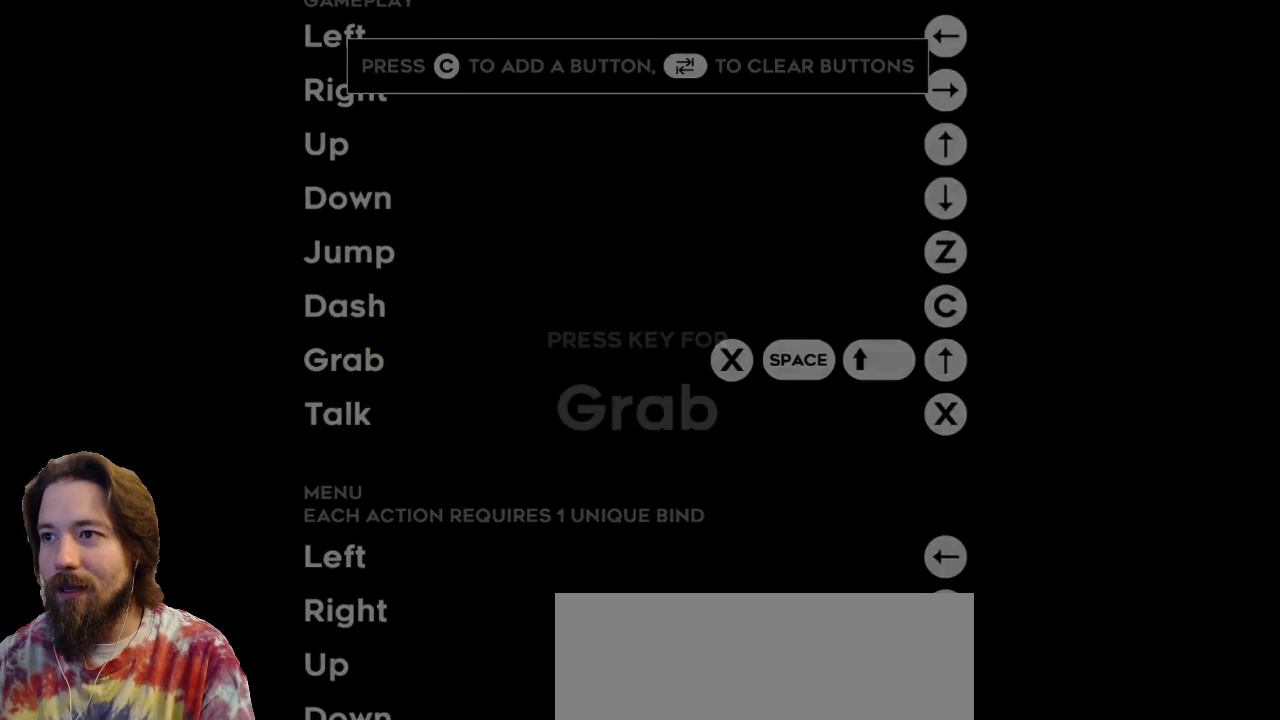
{"keys": [], "events": []}
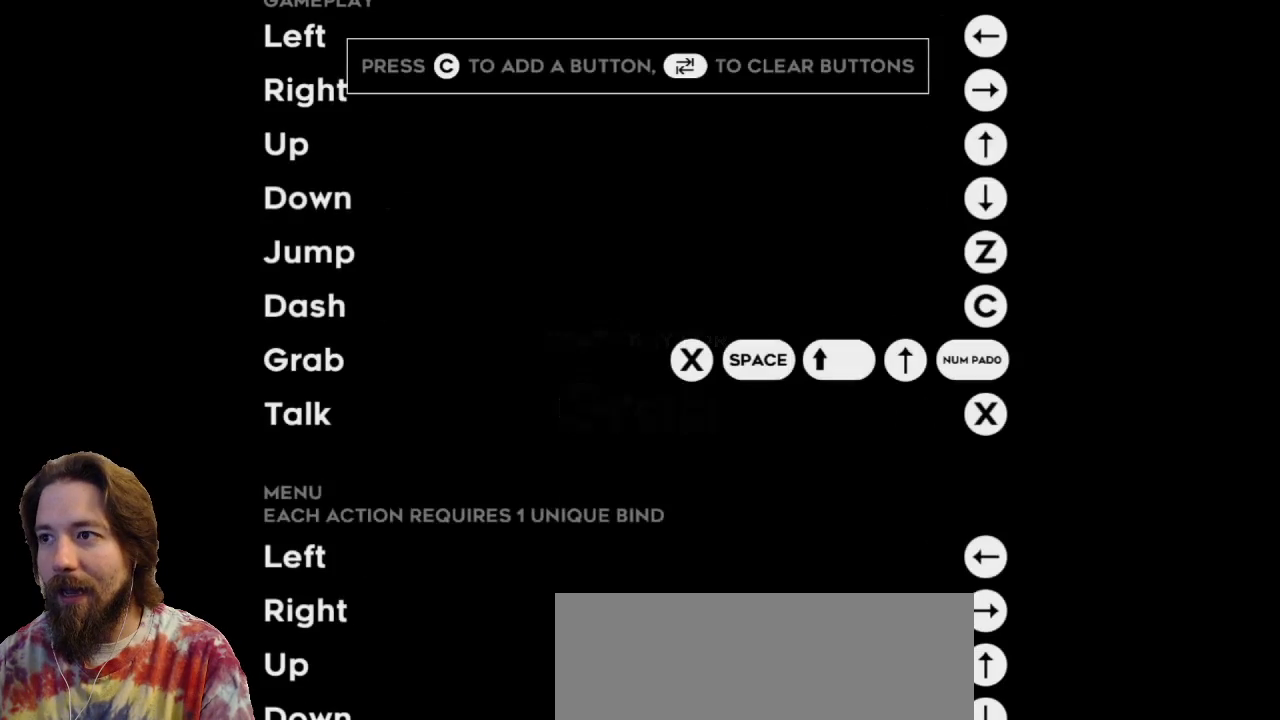
{"keys": [], "events": []}
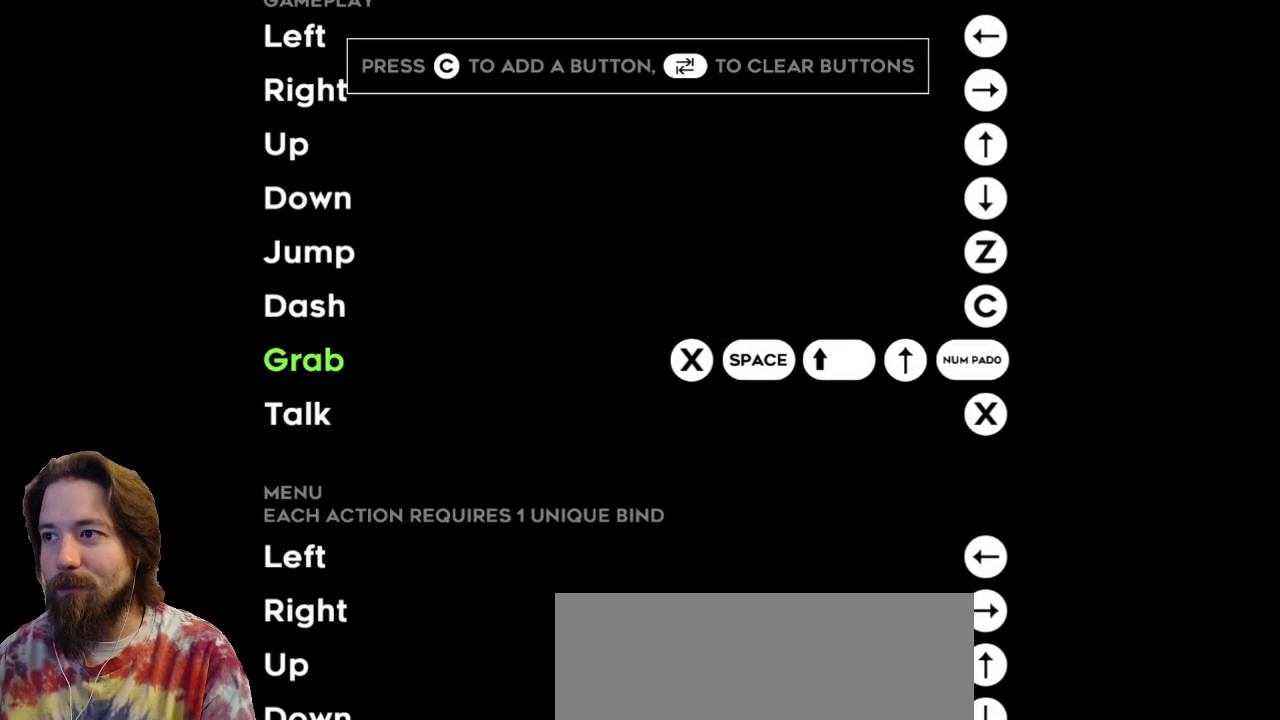
{"keys": [], "events": []}
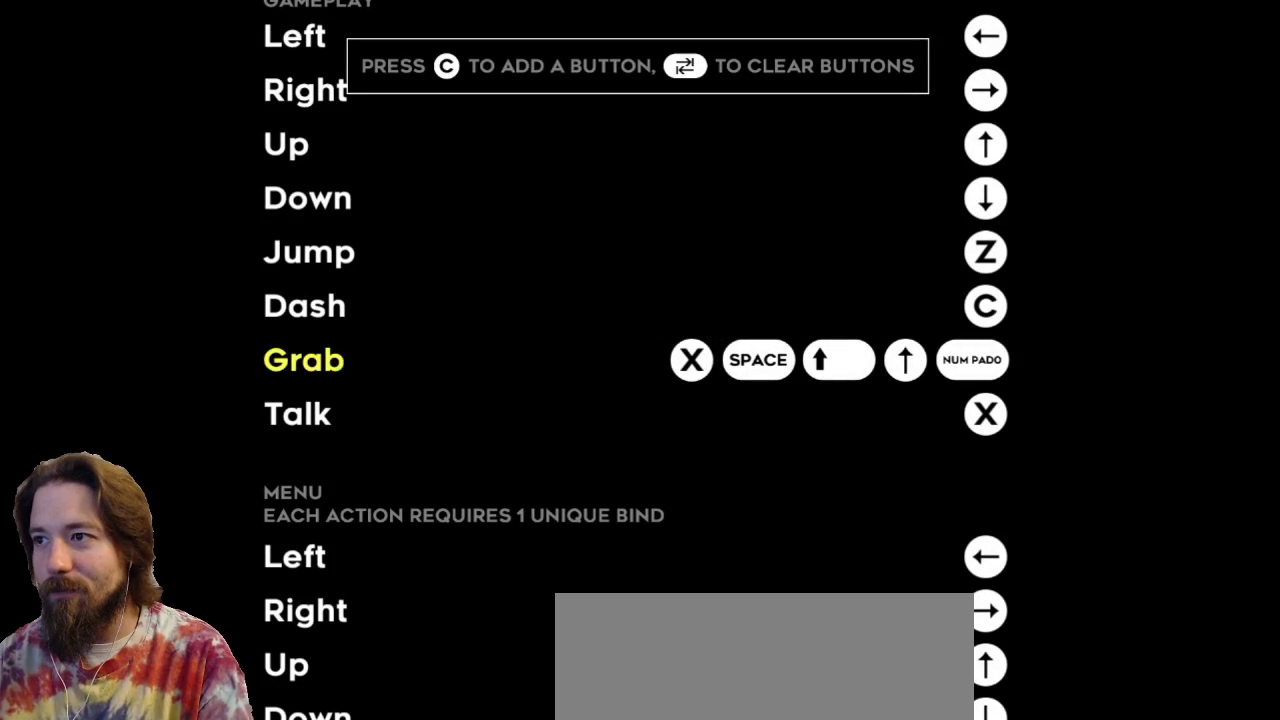
{"keys": [], "events": []}
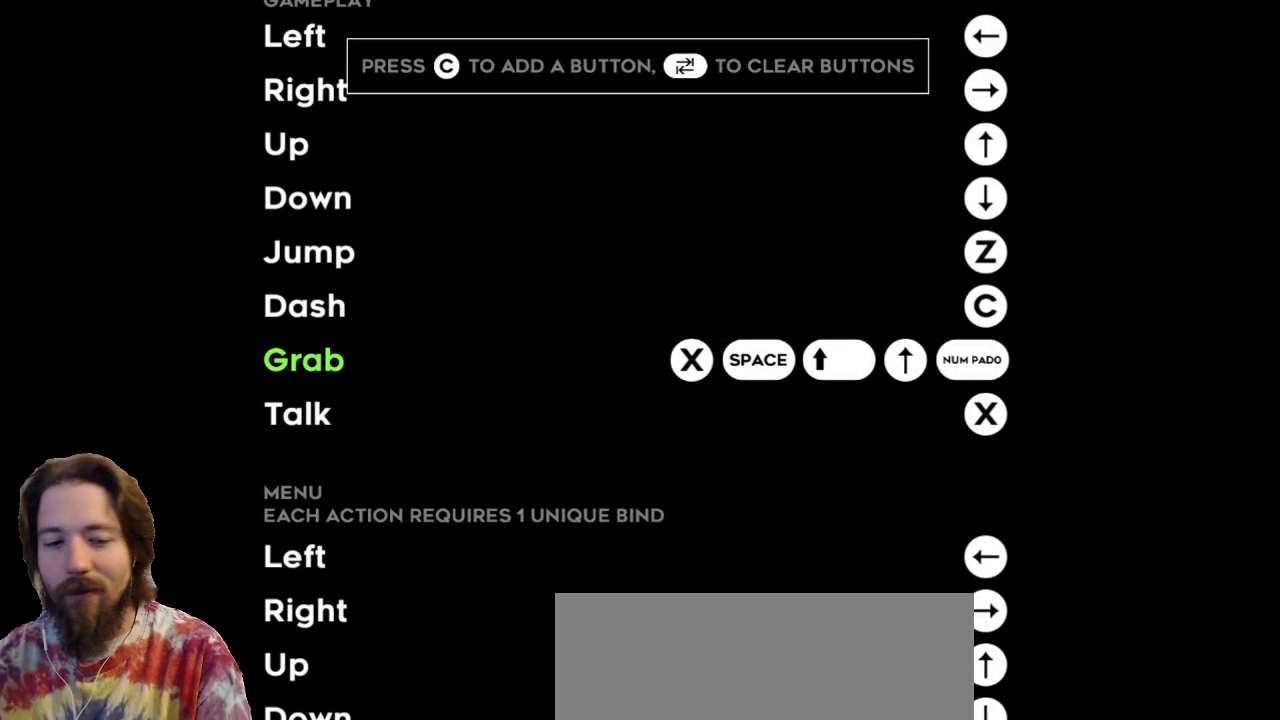
{"keys": [], "events": []}
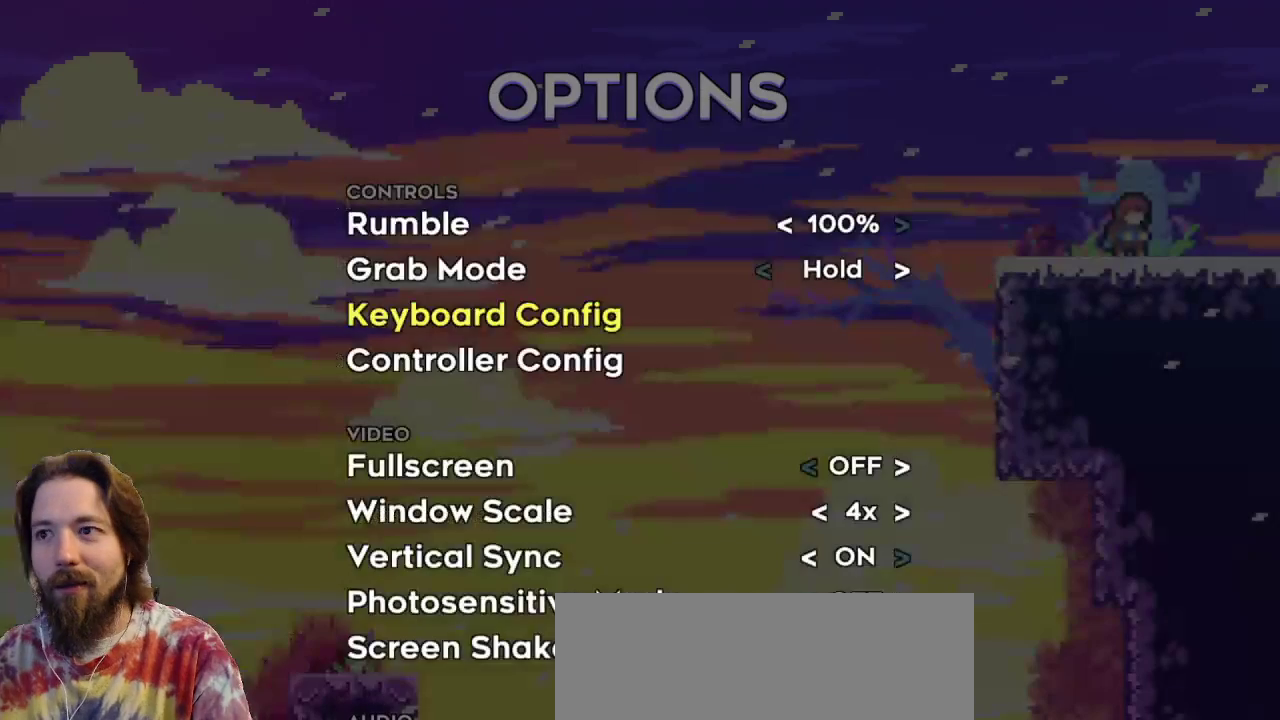
{"keys": [], "events": []}
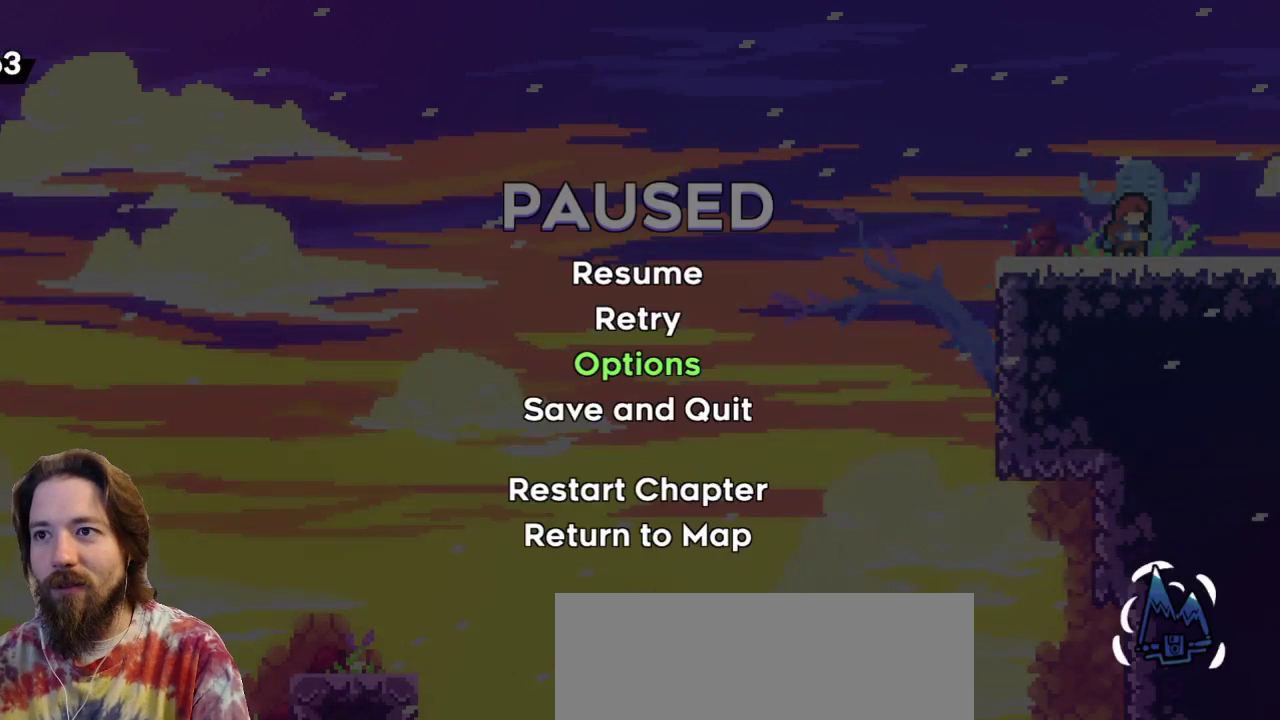
{"keys": [], "events": []}
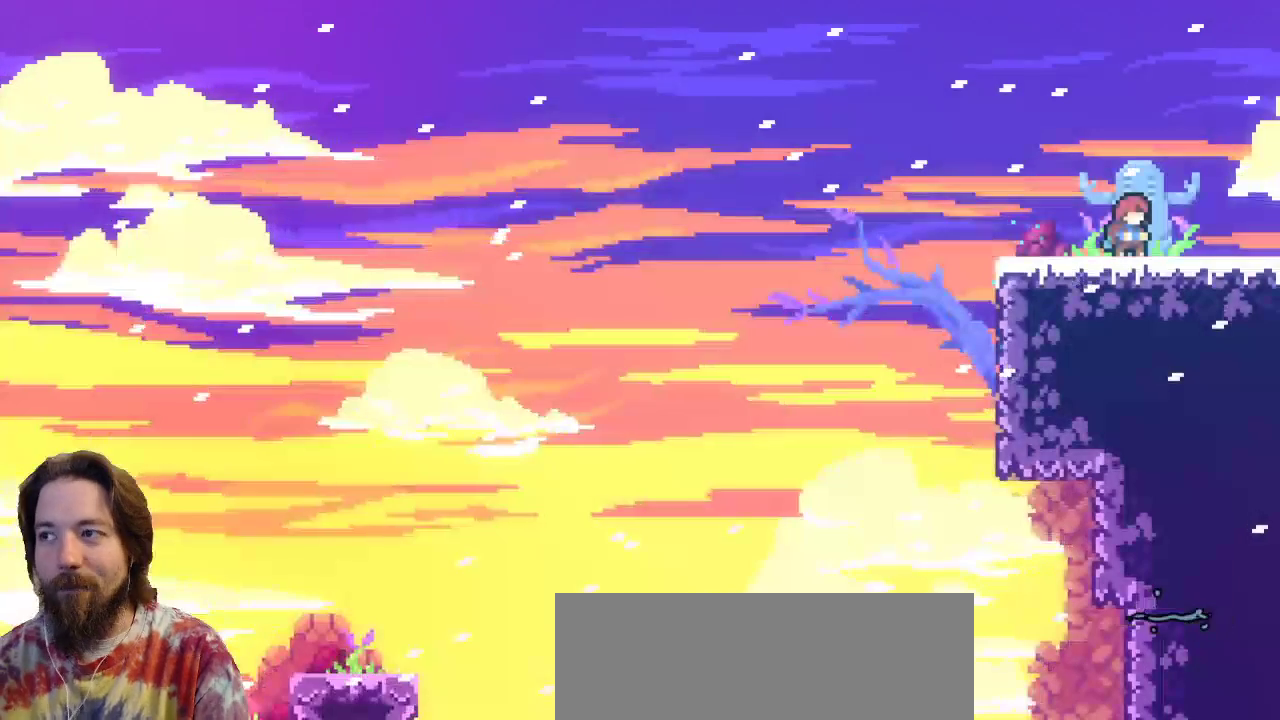
{"keys": [], "events": []}